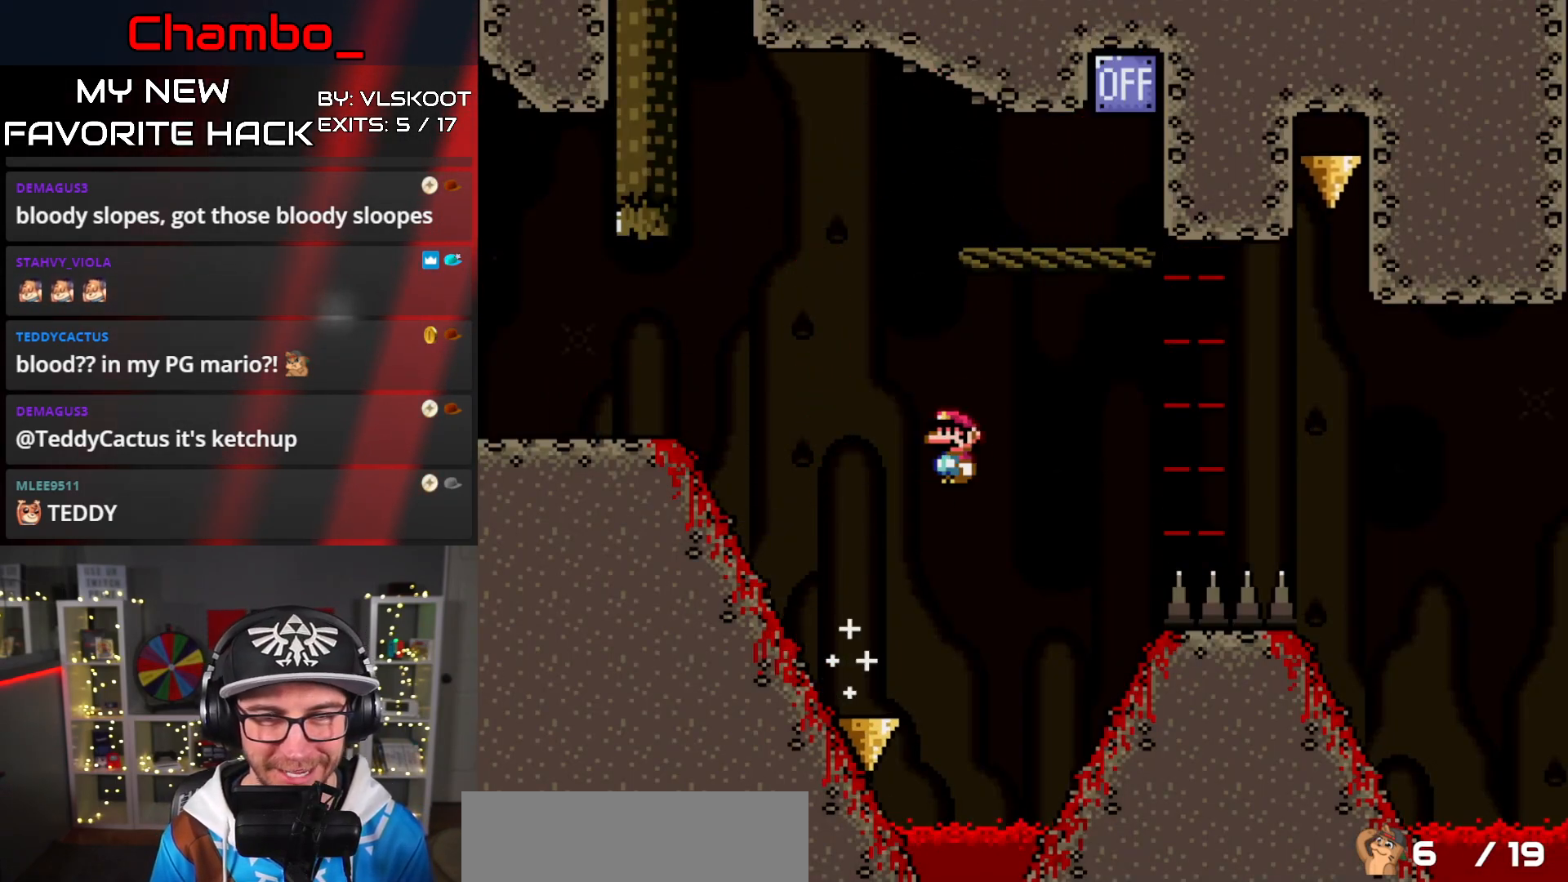
Gameplay with a controller (Nintendo layout); each line is a JSON object with the inputs held at the frame after it. "events" lists button and stick changes between this image and that frame as [ms after this image, input, new state], when the widget could be followed in between. Not read: L3 R1 R3 SELECT START.
{"buttons": ["A", "X", "DPAD_RIGHT"], "events": []}
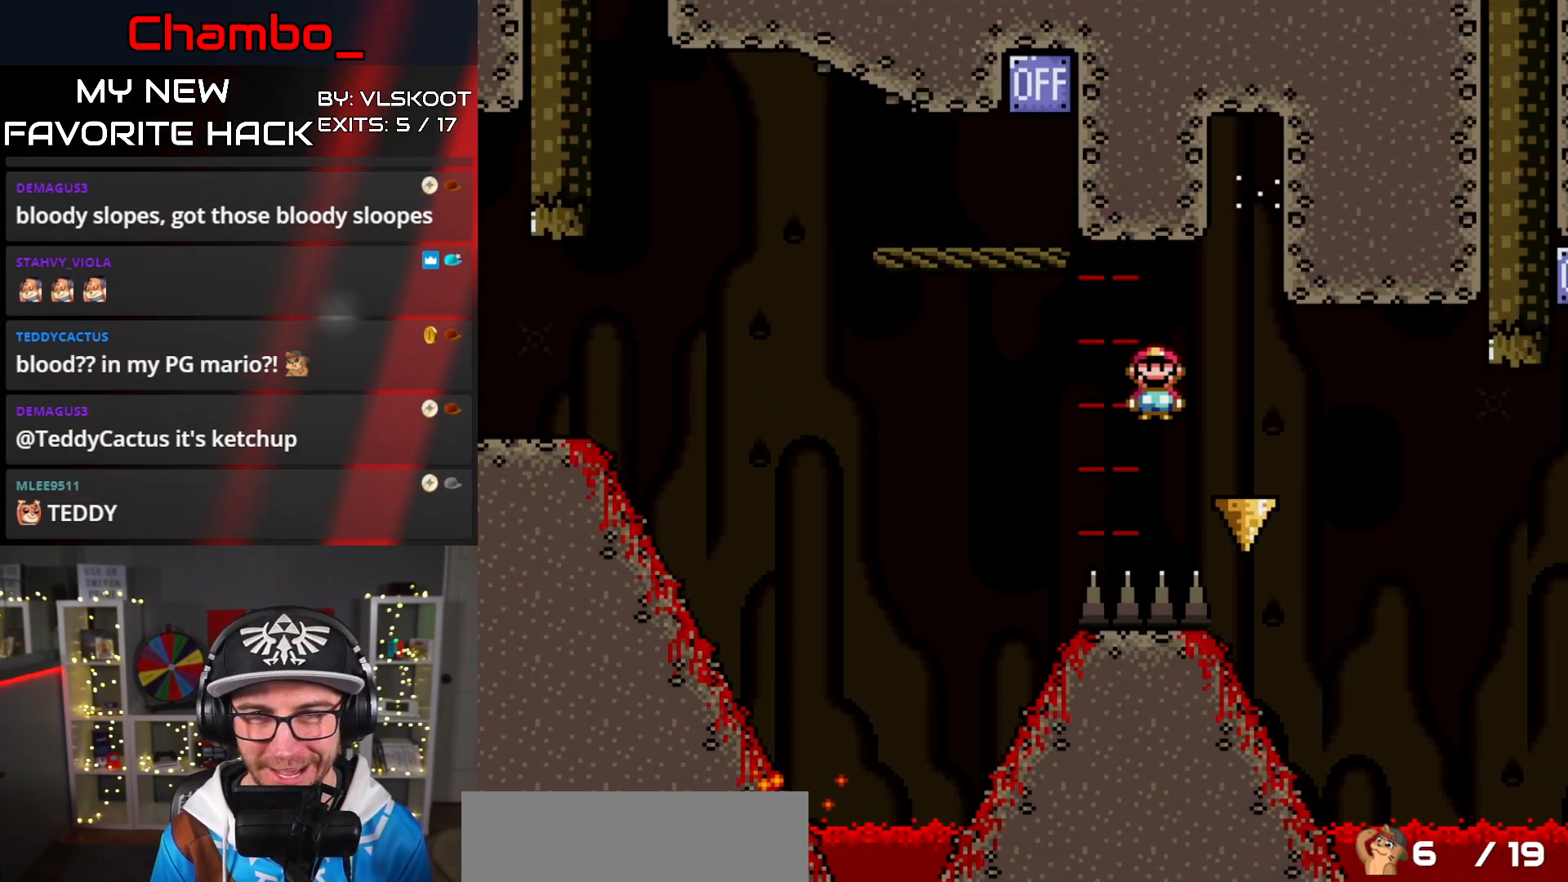
{"buttons": ["X", "DPAD_RIGHT"], "events": [[67, "A", "up"], [117, "DPAD_DOWN", "down"], [117, "DPAD_LEFT", "down"], [117, "DPAD_RIGHT", "up"], [133, "A", "down"], [133, "DPAD_DOWN", "up"], [183, "DPAD_DOWN", "down"], [183, "DPAD_LEFT", "up"], [200, "DPAD_DOWN", "up"], [200, "DPAD_RIGHT", "down"], [483, "A", "up"]]}
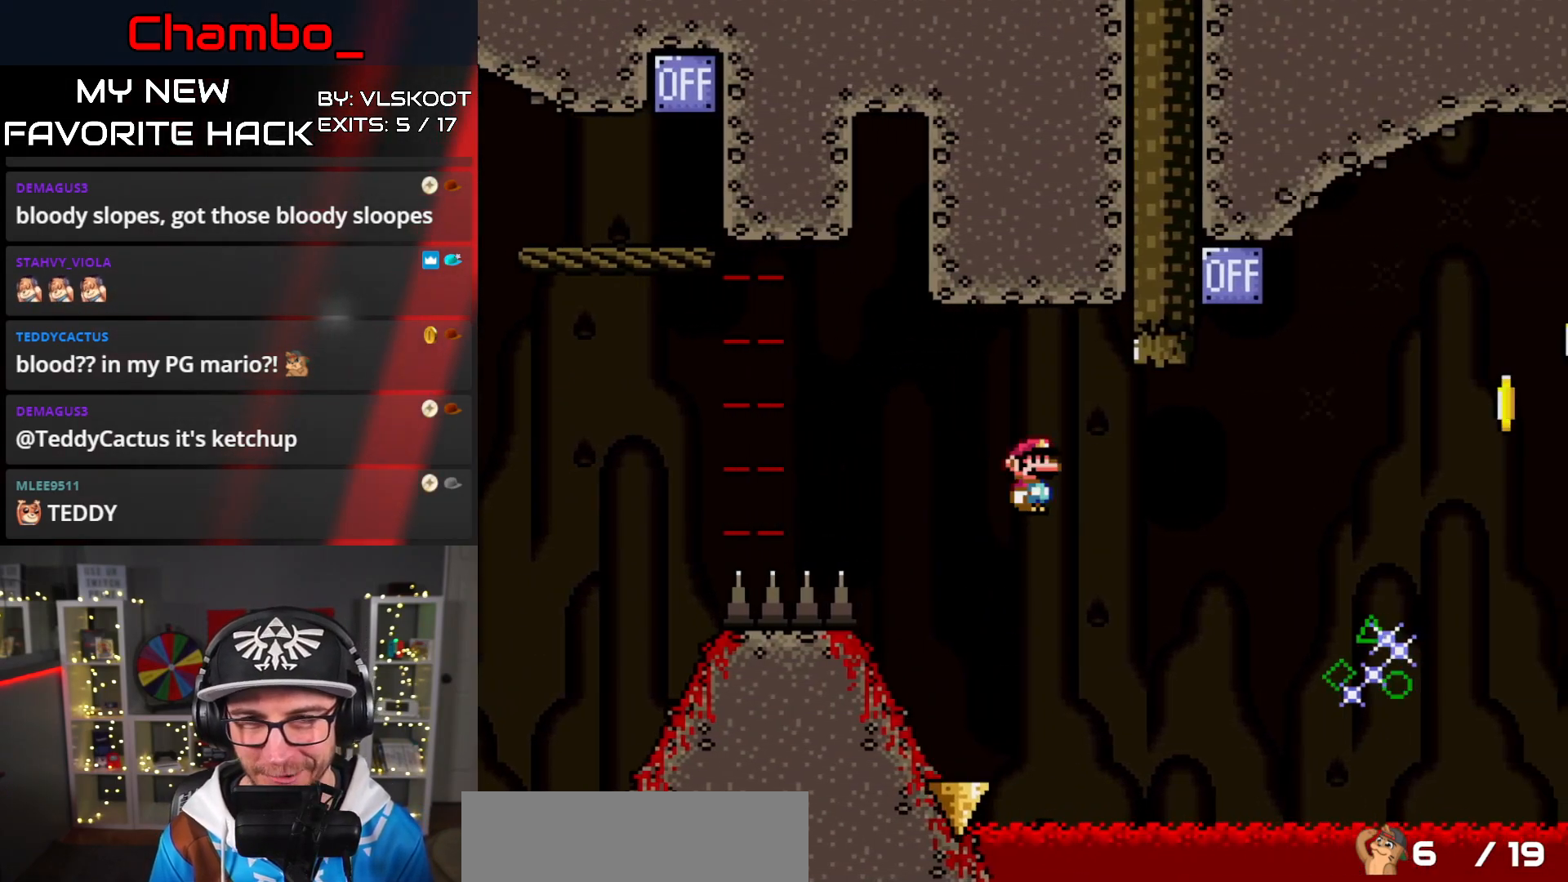
{"buttons": ["A", "X", "DPAD_RIGHT"], "events": [[83, "A", "down"], [317, "A", "up"], [433, "A", "down"]]}
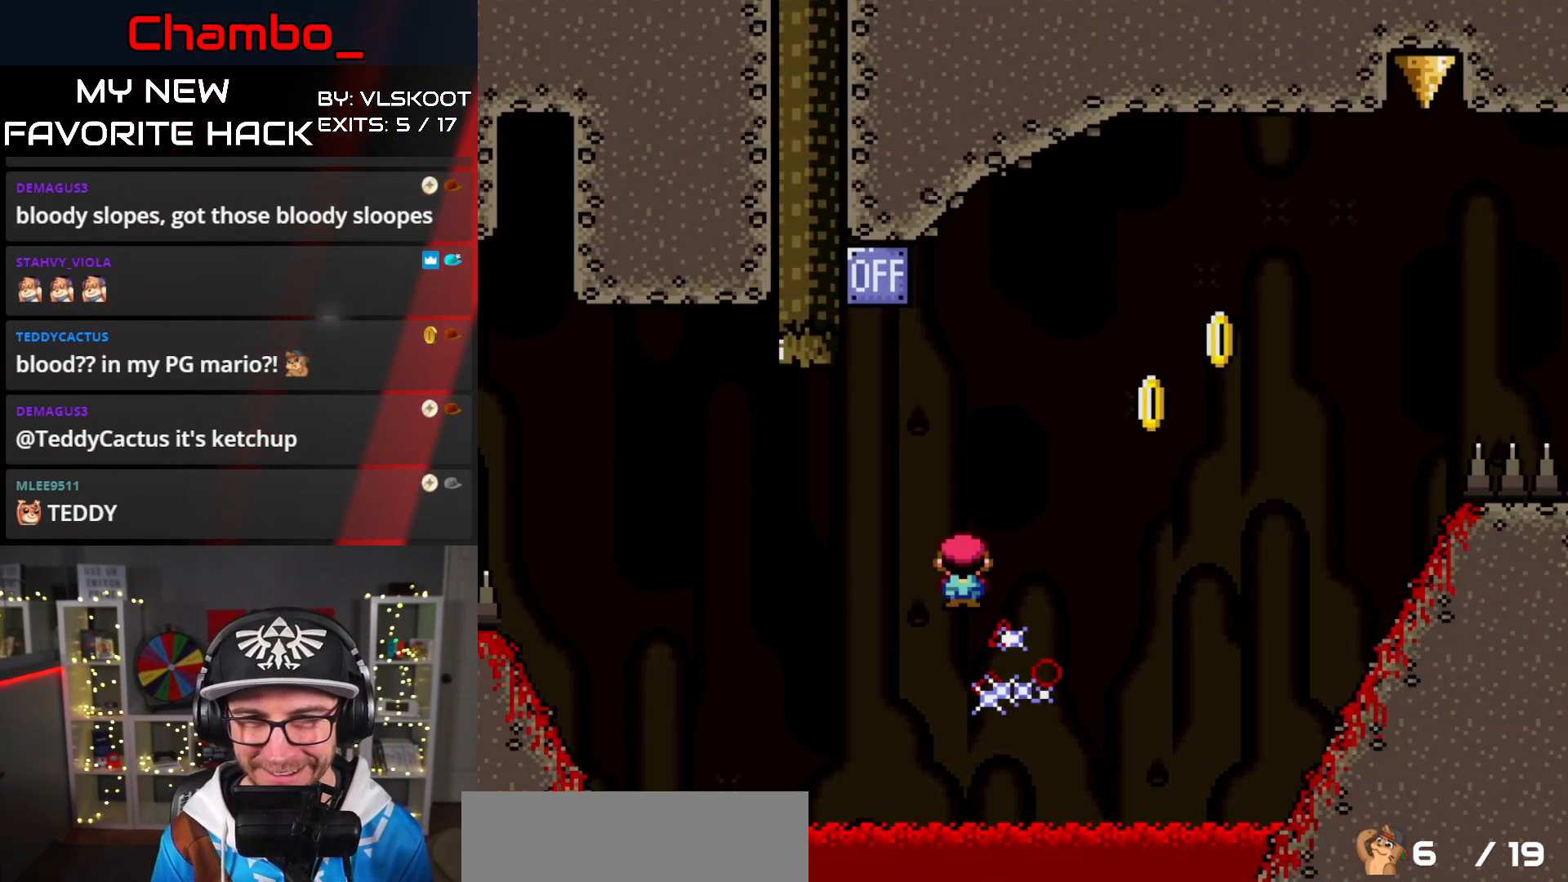
{"buttons": ["A", "X", "DPAD_LEFT"], "events": [[267, "A", "up"], [317, "DPAD_RIGHT", "up"], [333, "DPAD_LEFT", "down"], [350, "A", "down"]]}
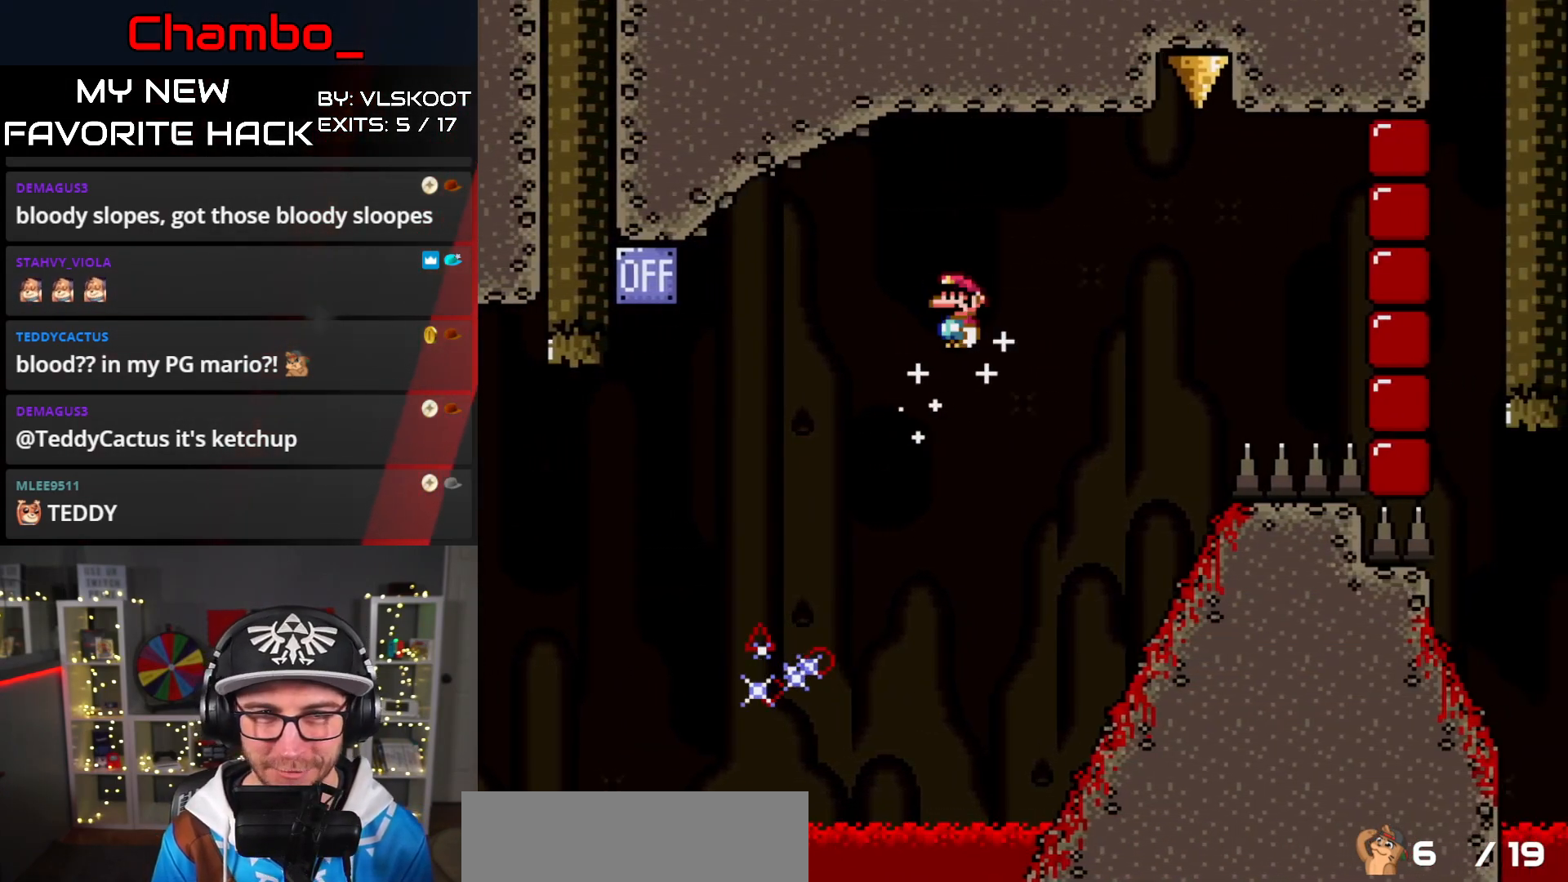
{"buttons": ["A", "X", "DPAD_LEFT"], "events": [[283, "A", "up"], [367, "A", "down"]]}
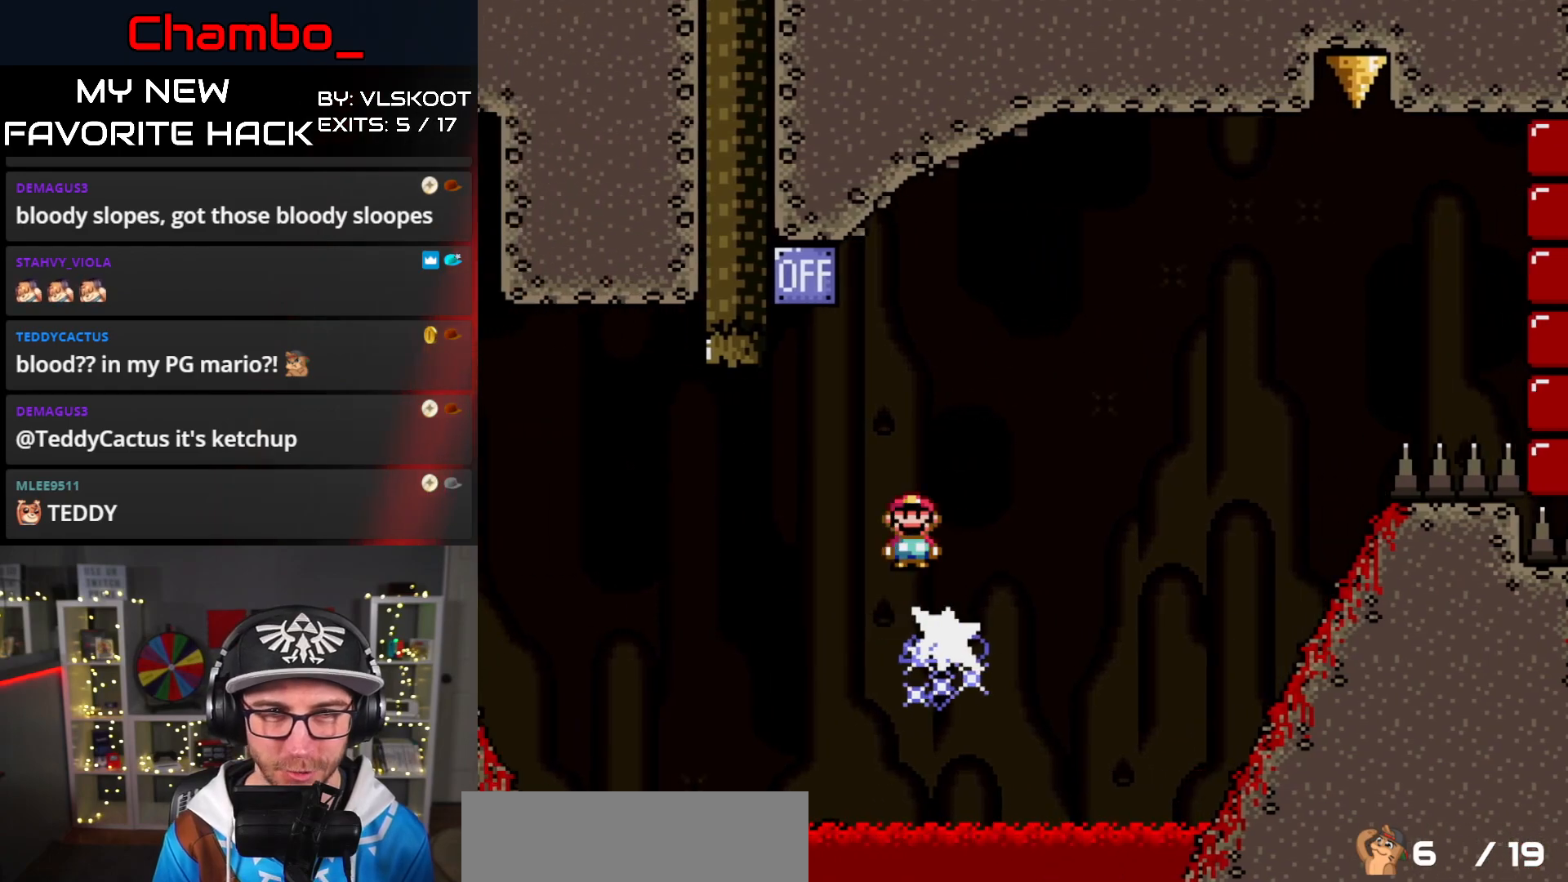
{"buttons": ["X", "DPAD_RIGHT"]}
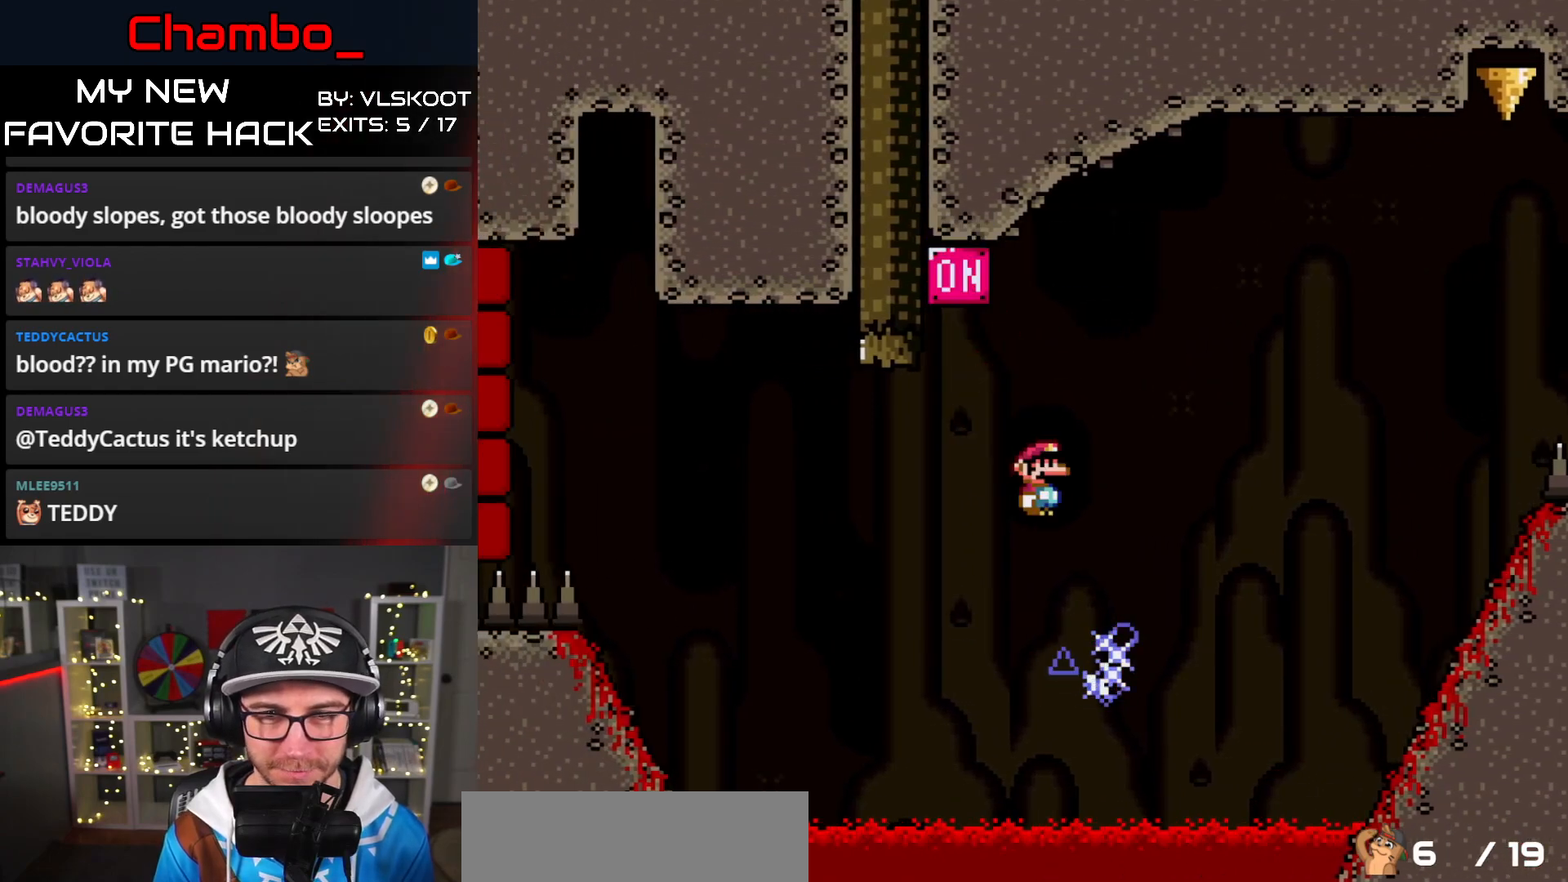
{"buttons": ["X", "DPAD_RIGHT"], "events": [[17, "A", "down"], [317, "A", "up"]]}
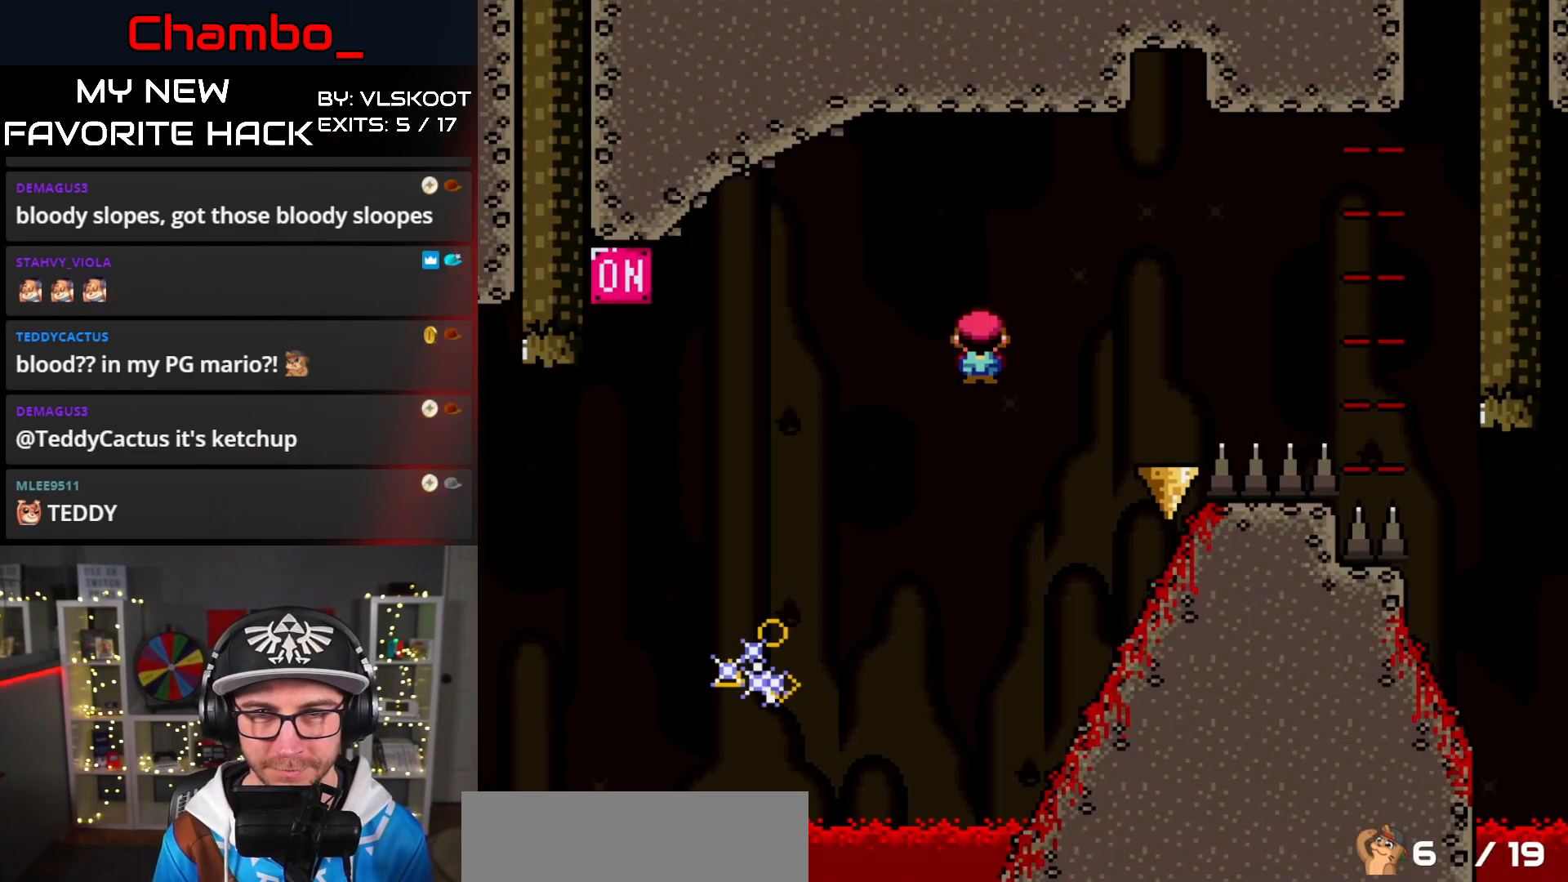
{"buttons": ["X", "DPAD_RIGHT"], "events": [[117, "DPAD_DOWN", "down"], [117, "DPAD_RIGHT", "up"], [133, "DPAD_DOWN", "up"], [133, "DPAD_LEFT", "down"], [150, "A", "down"], [150, "DPAD_DOWN", "down"], [200, "DPAD_LEFT", "up"], [217, "DPAD_DOWN", "up"], [217, "DPAD_RIGHT", "down"], [450, "A", "up"]]}